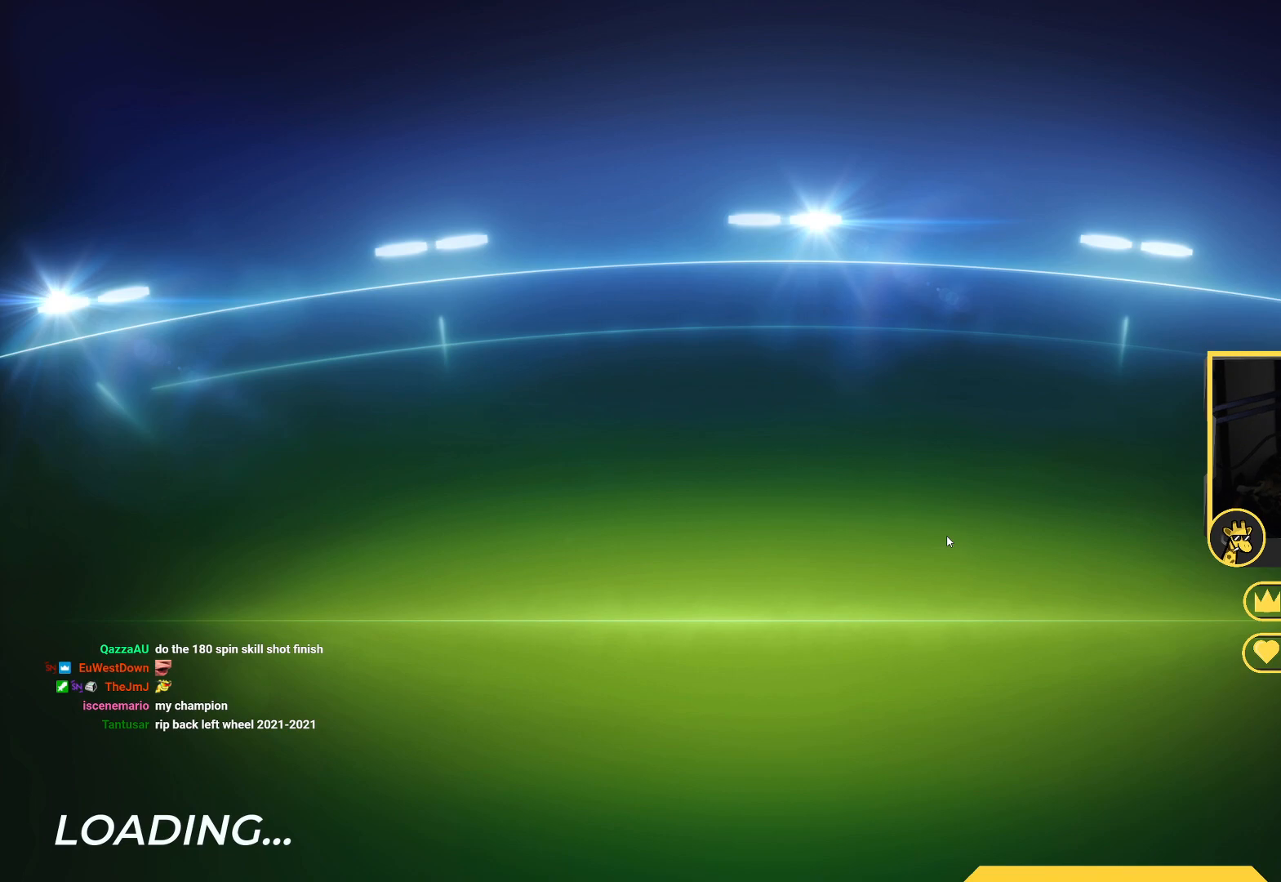
Gameplay with keyboard; each line is a JSON object with the keys held at the frame after it. "events" lists presses ("down") and releases ("up") of "down", "left", "right" and "up" between this image and that frame as [ms after this image, input, new state], when the widget could be followed in between. No other keys are recorded. Mouse input is not recorded.
{"keys": ["up"], "events": []}
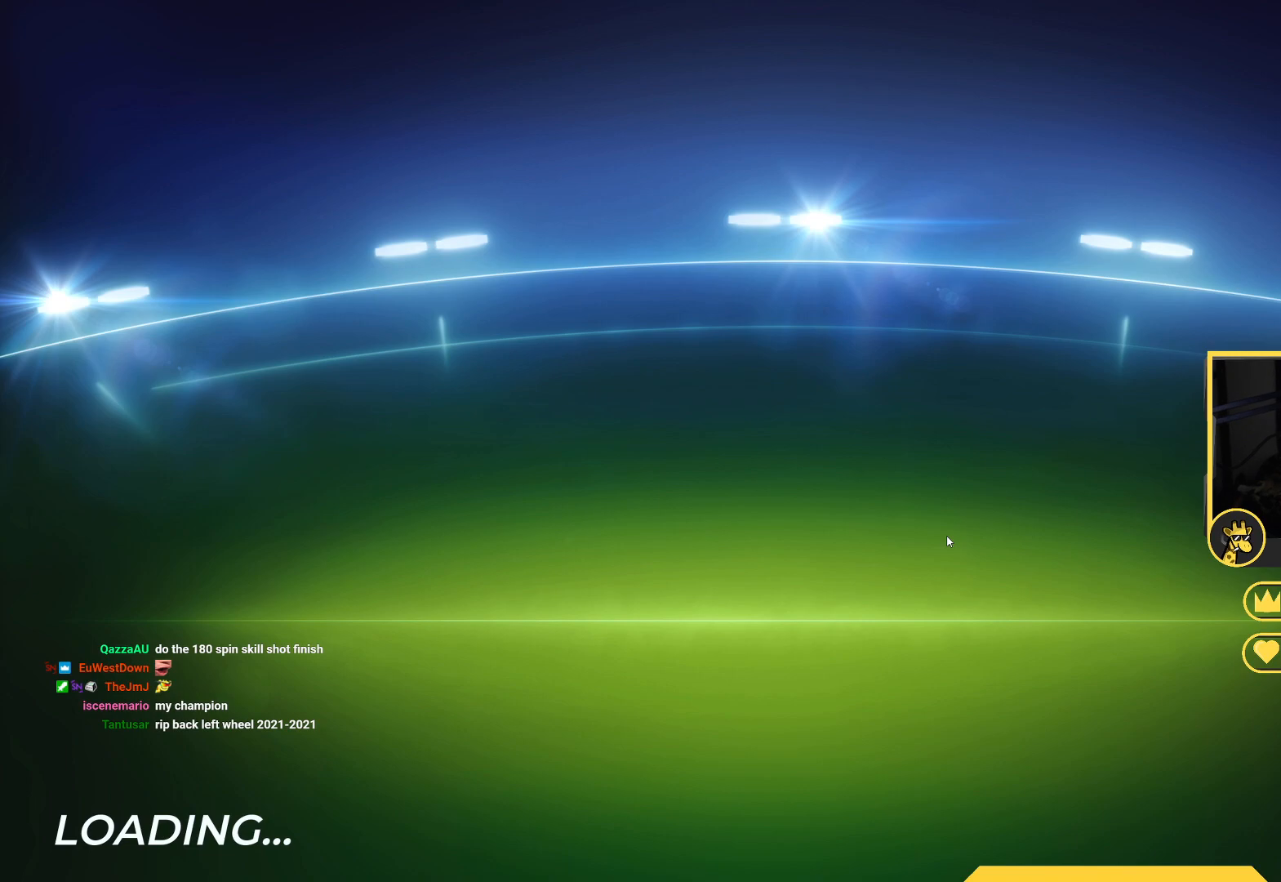
{"keys": ["up"], "events": []}
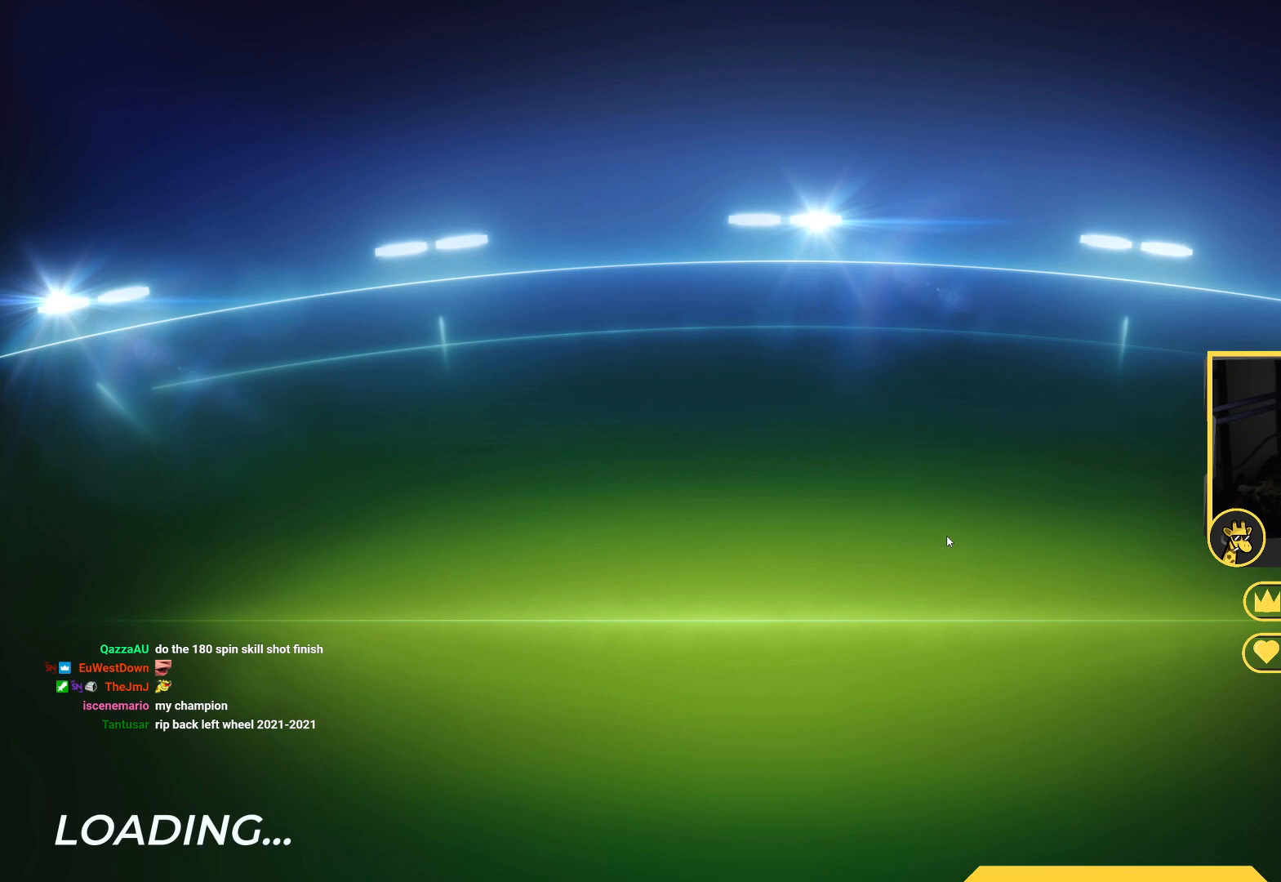
{"keys": ["up"], "events": []}
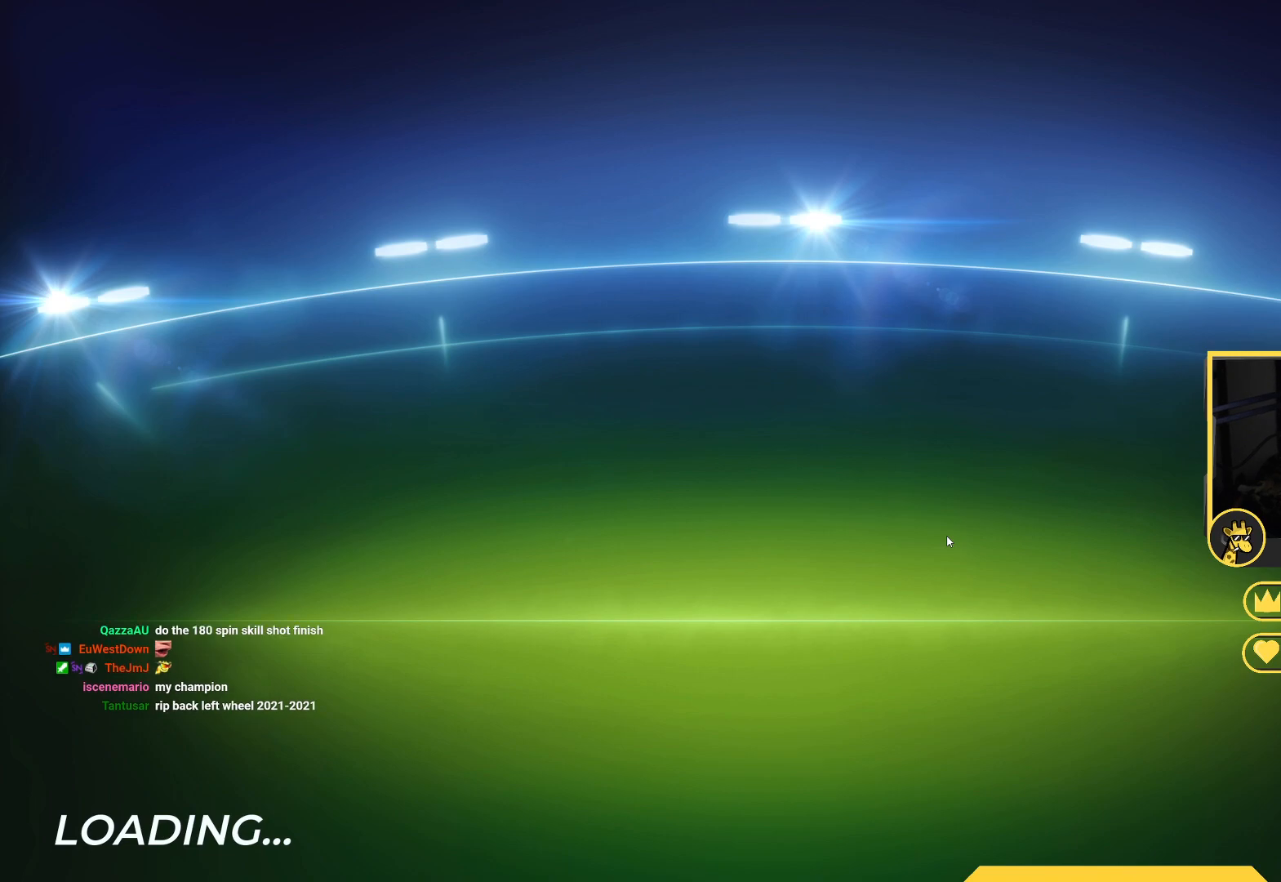
{"keys": [], "events": [[250, "up", "up"]]}
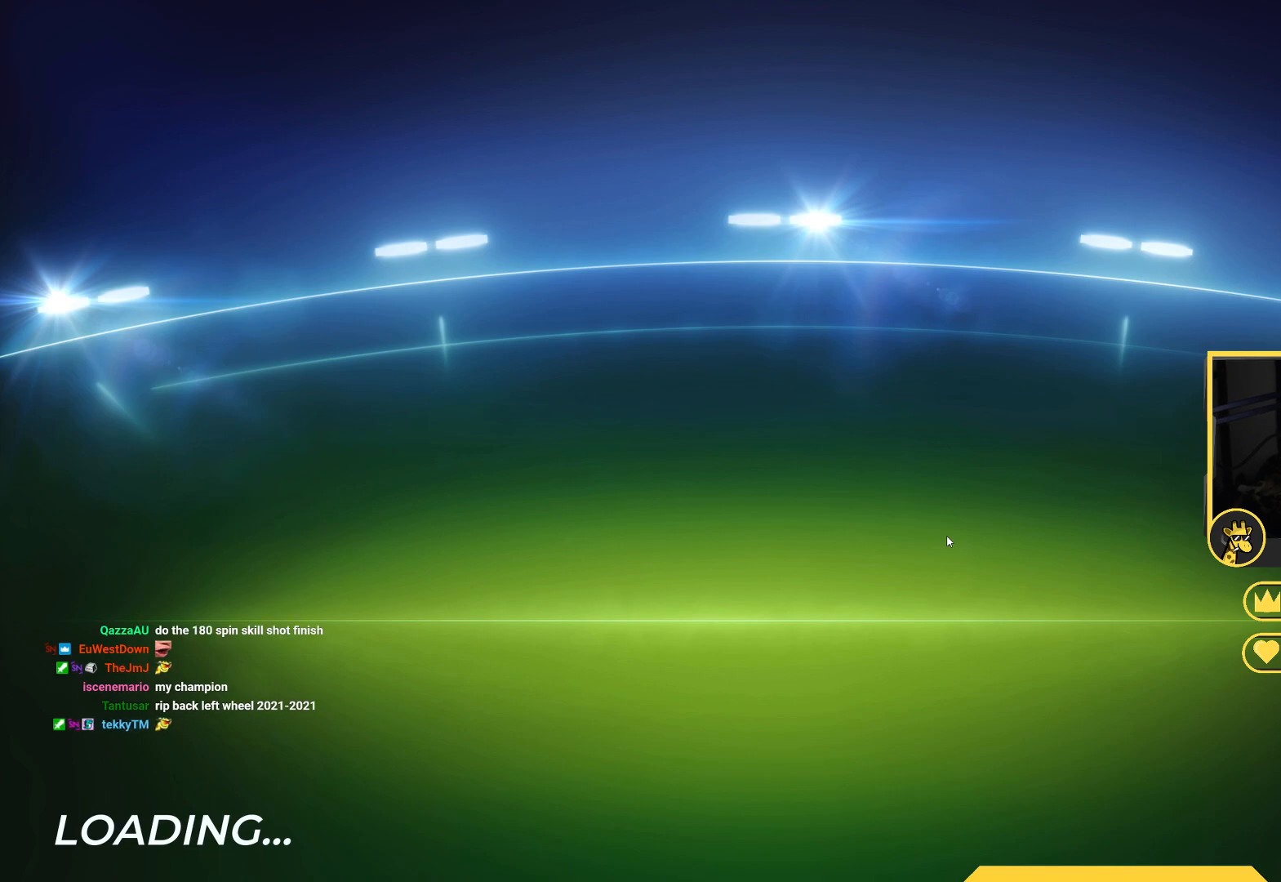
{"keys": [], "events": []}
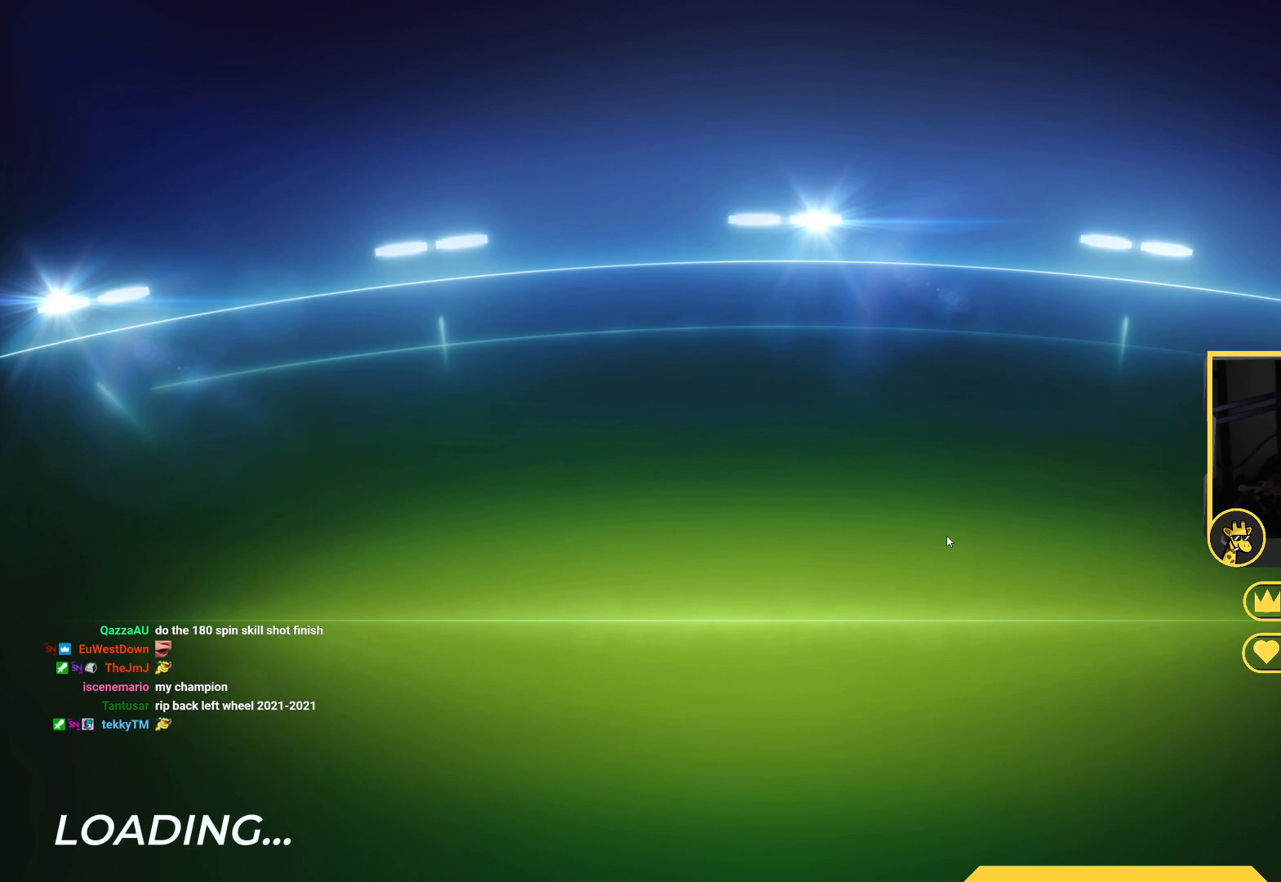
{"keys": ["up"], "events": [[67, "up", "down"]]}
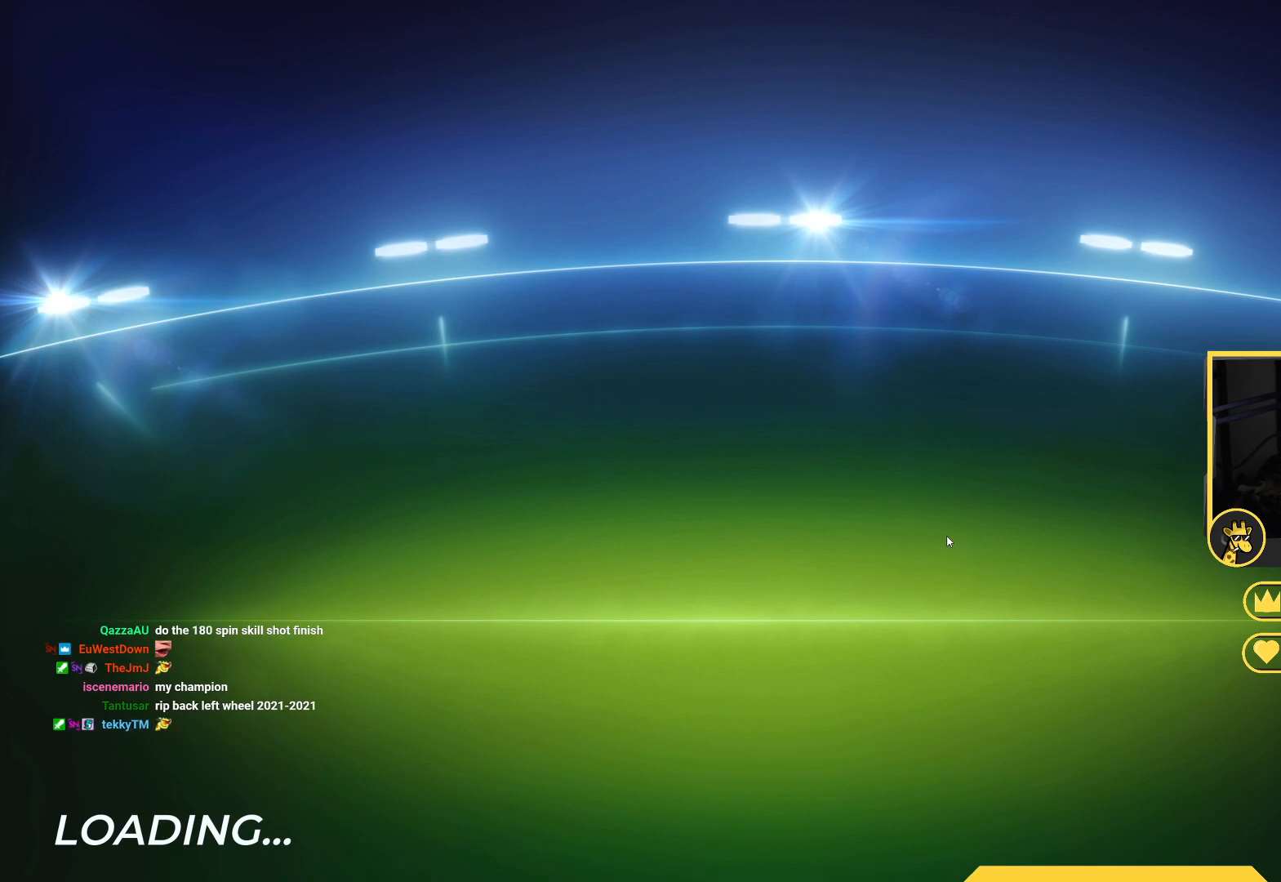
{"keys": ["up"], "events": []}
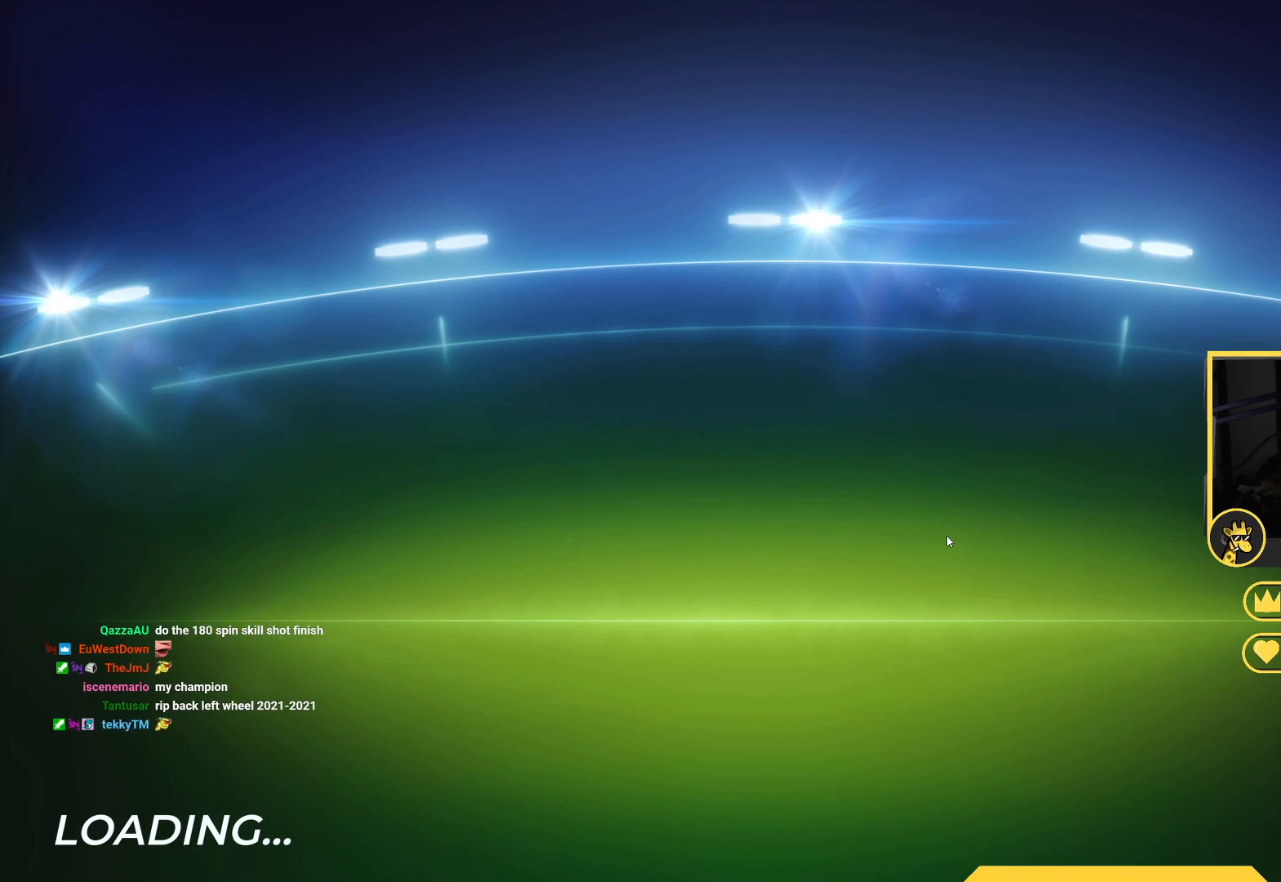
{"keys": ["up"], "events": []}
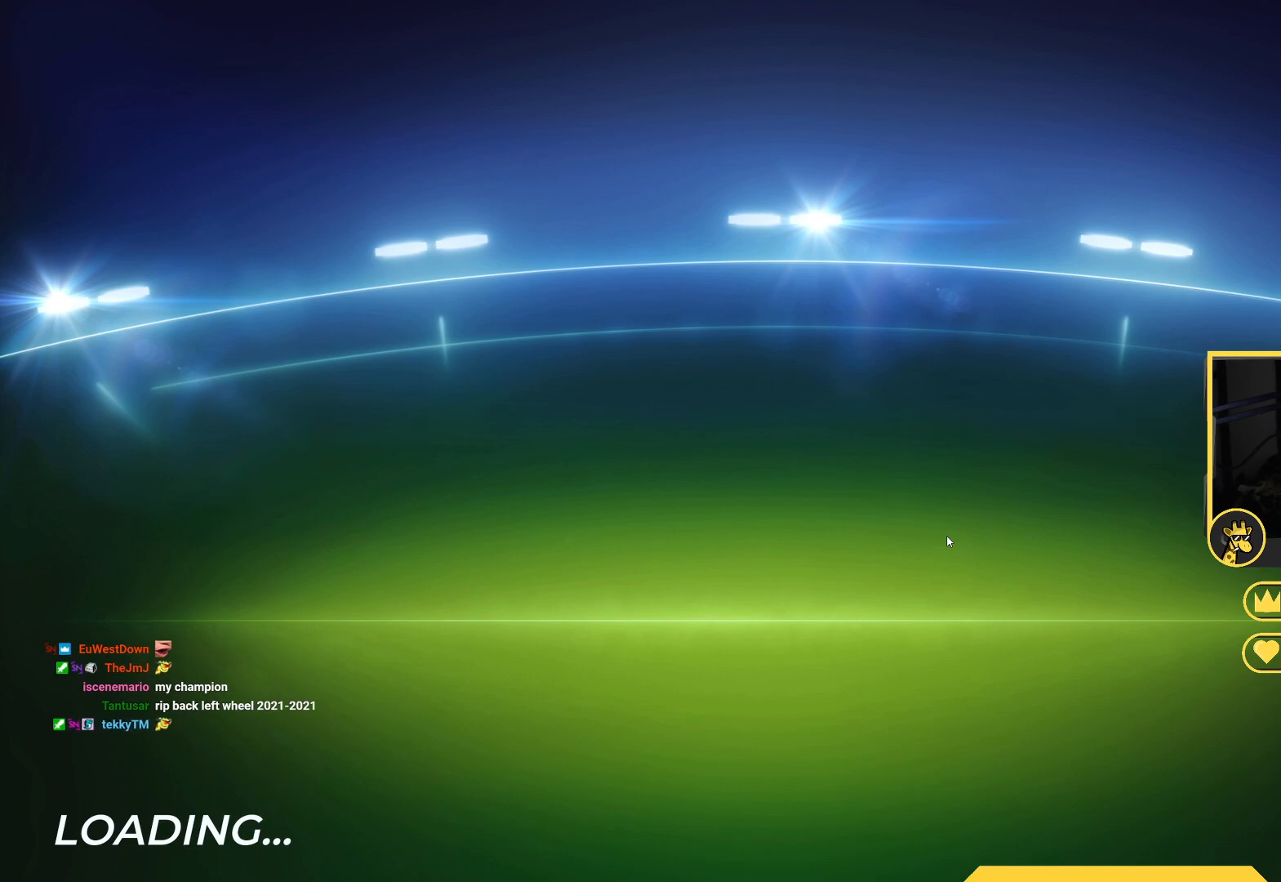
{"keys": ["up"], "events": []}
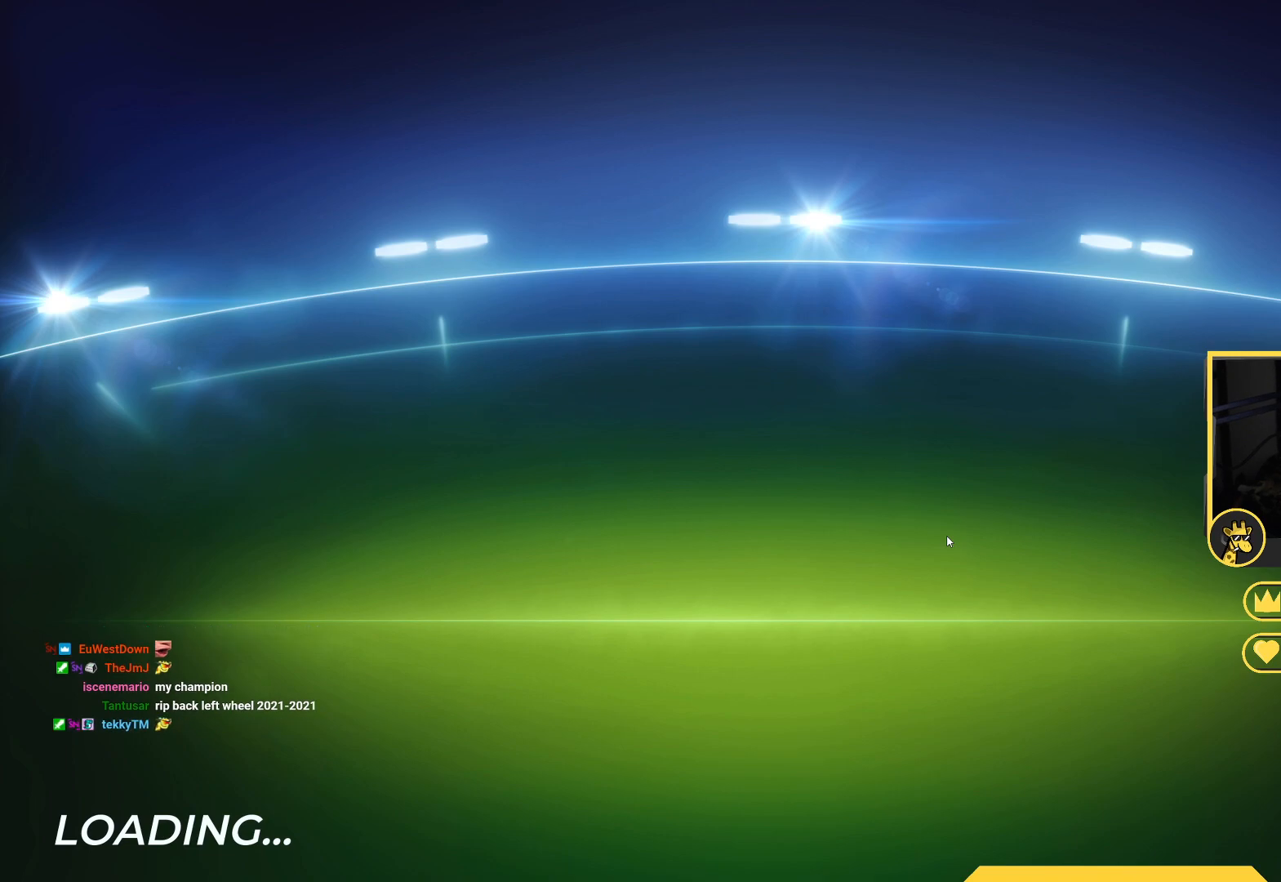
{"keys": ["up"], "events": []}
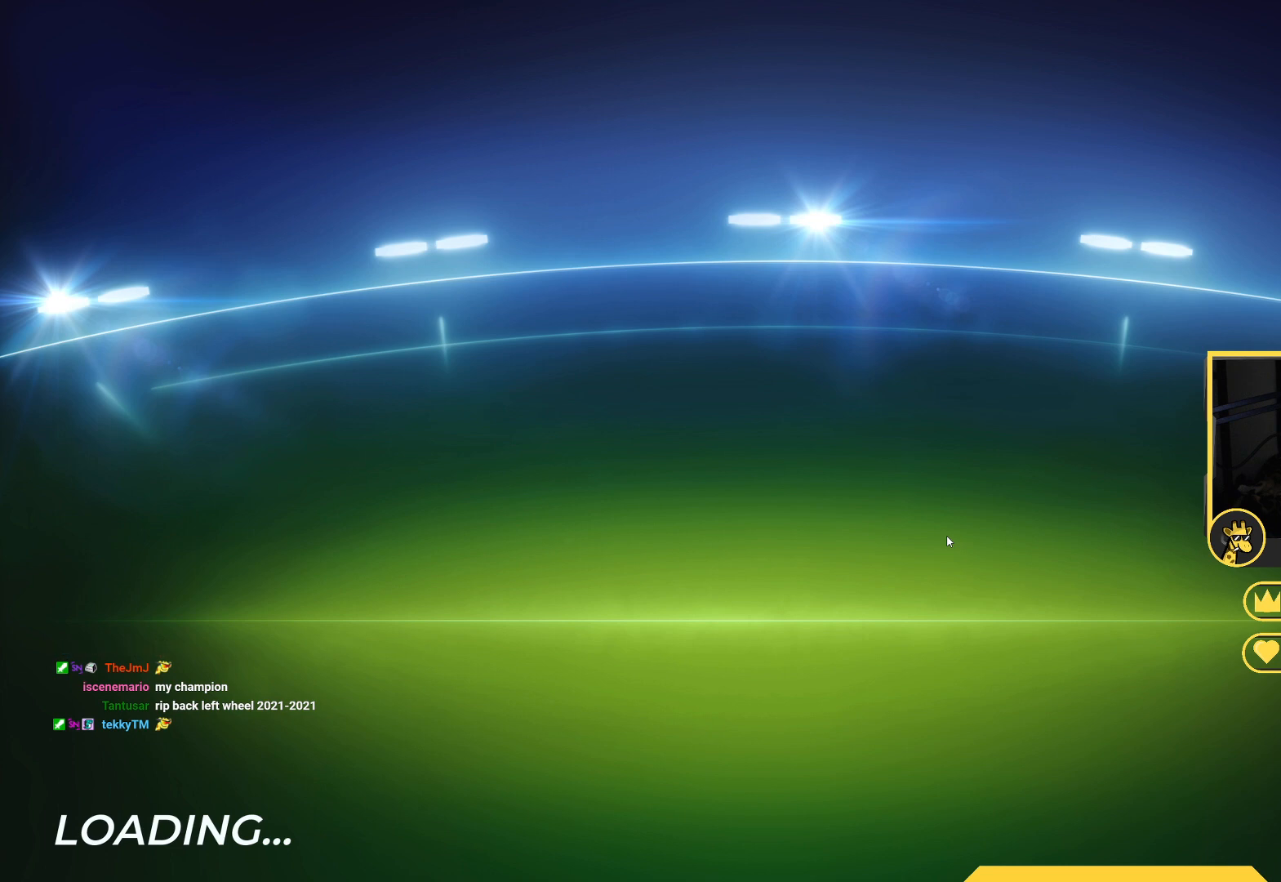
{"keys": ["up"], "events": []}
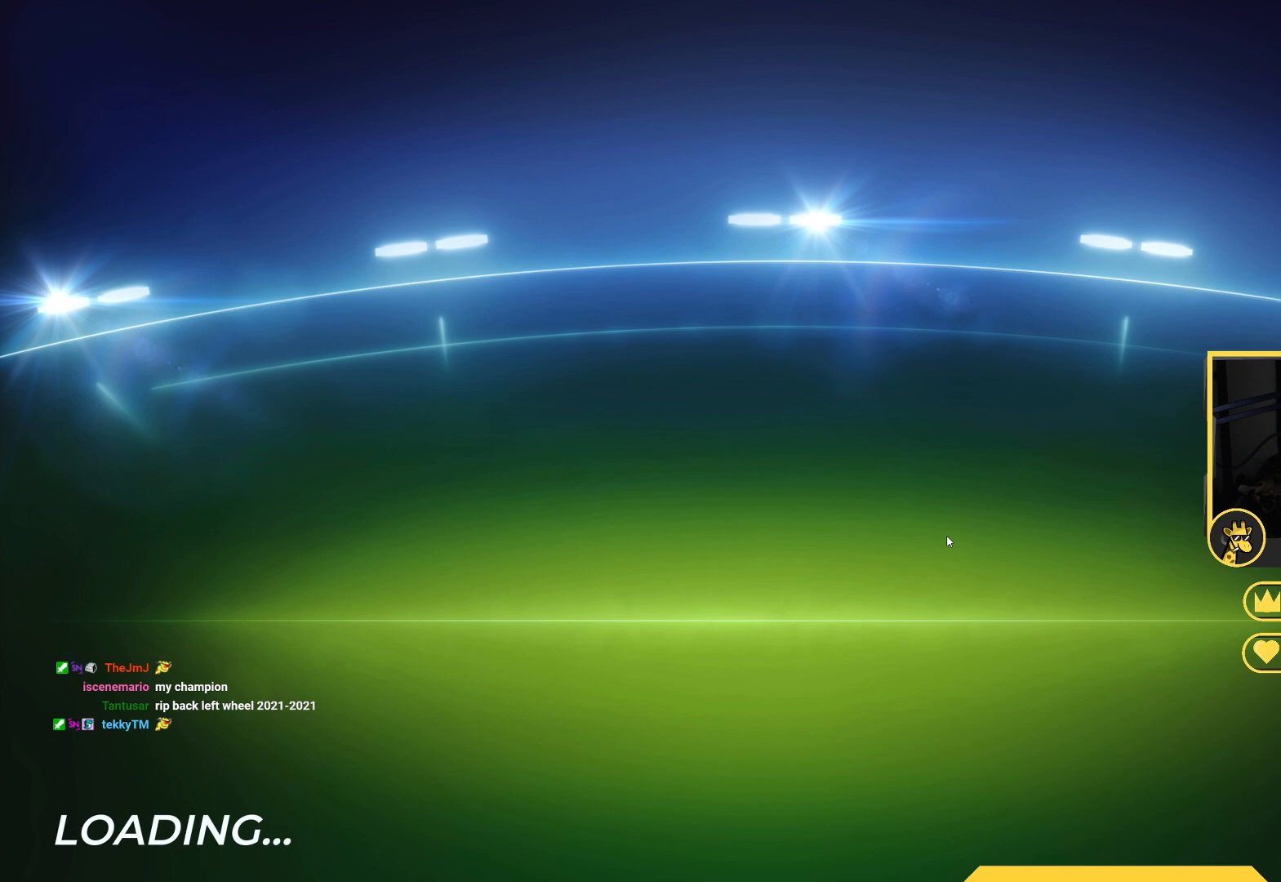
{"keys": ["up"], "events": []}
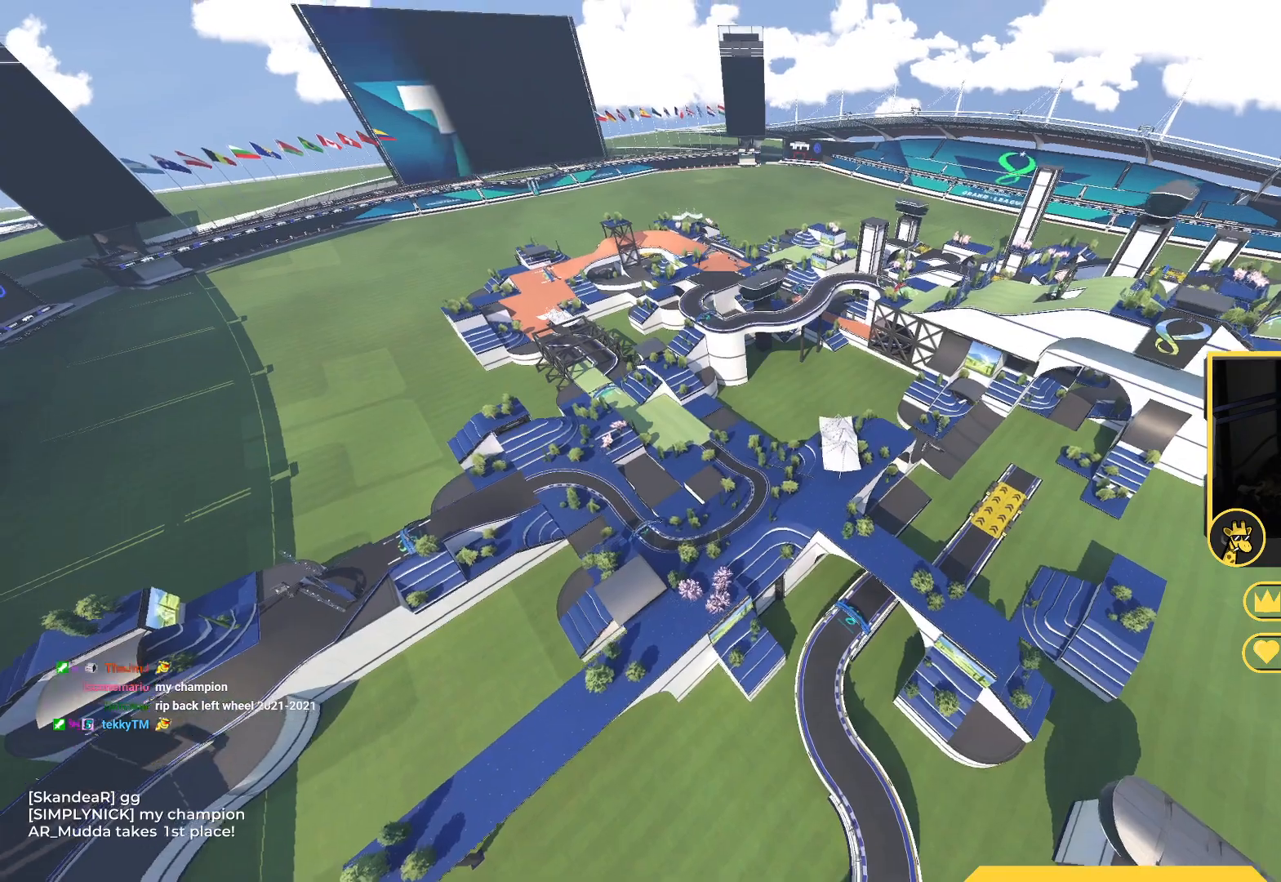
{"keys": ["up"], "events": []}
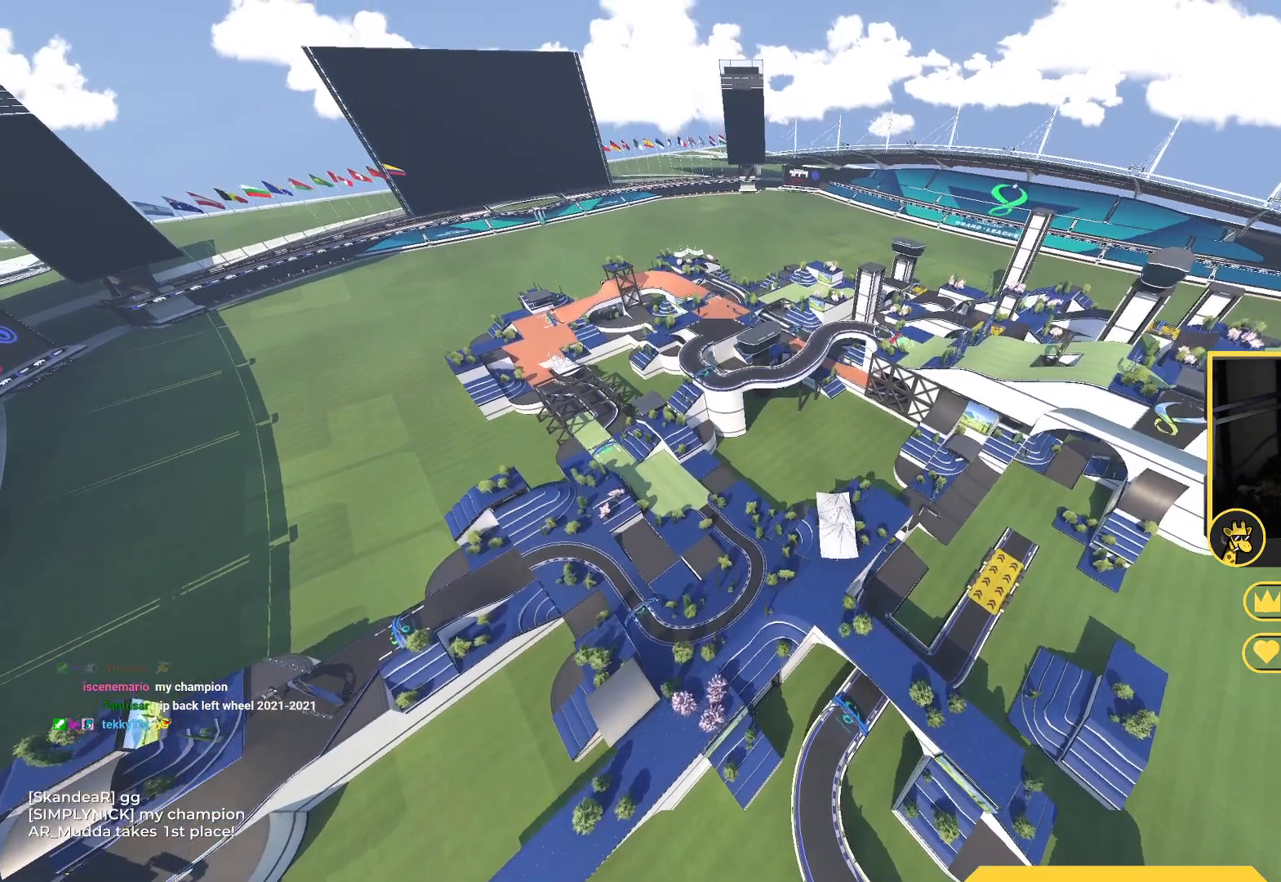
{"keys": ["up"], "events": [[117, "up", "up"], [350, "up", "down"]]}
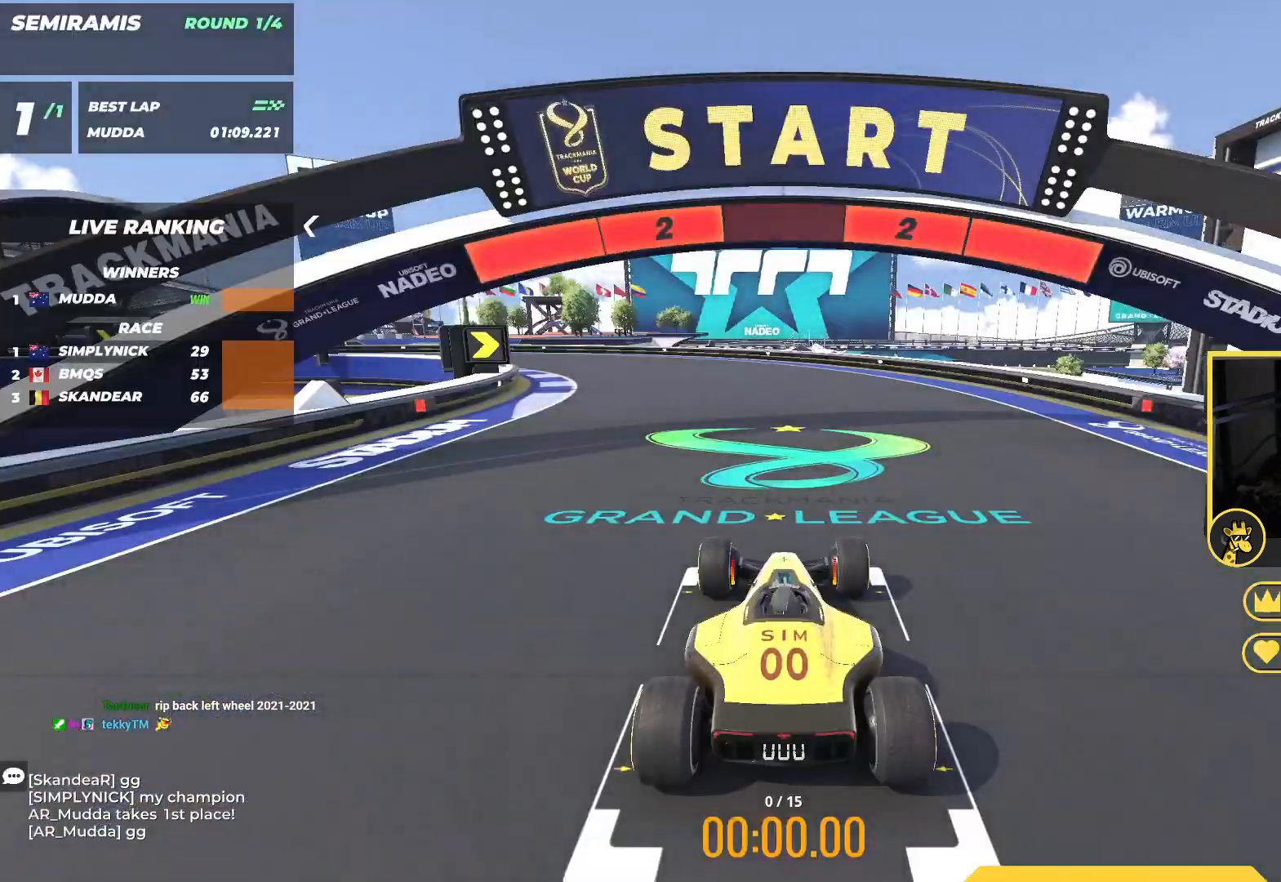
{"keys": ["up"], "events": []}
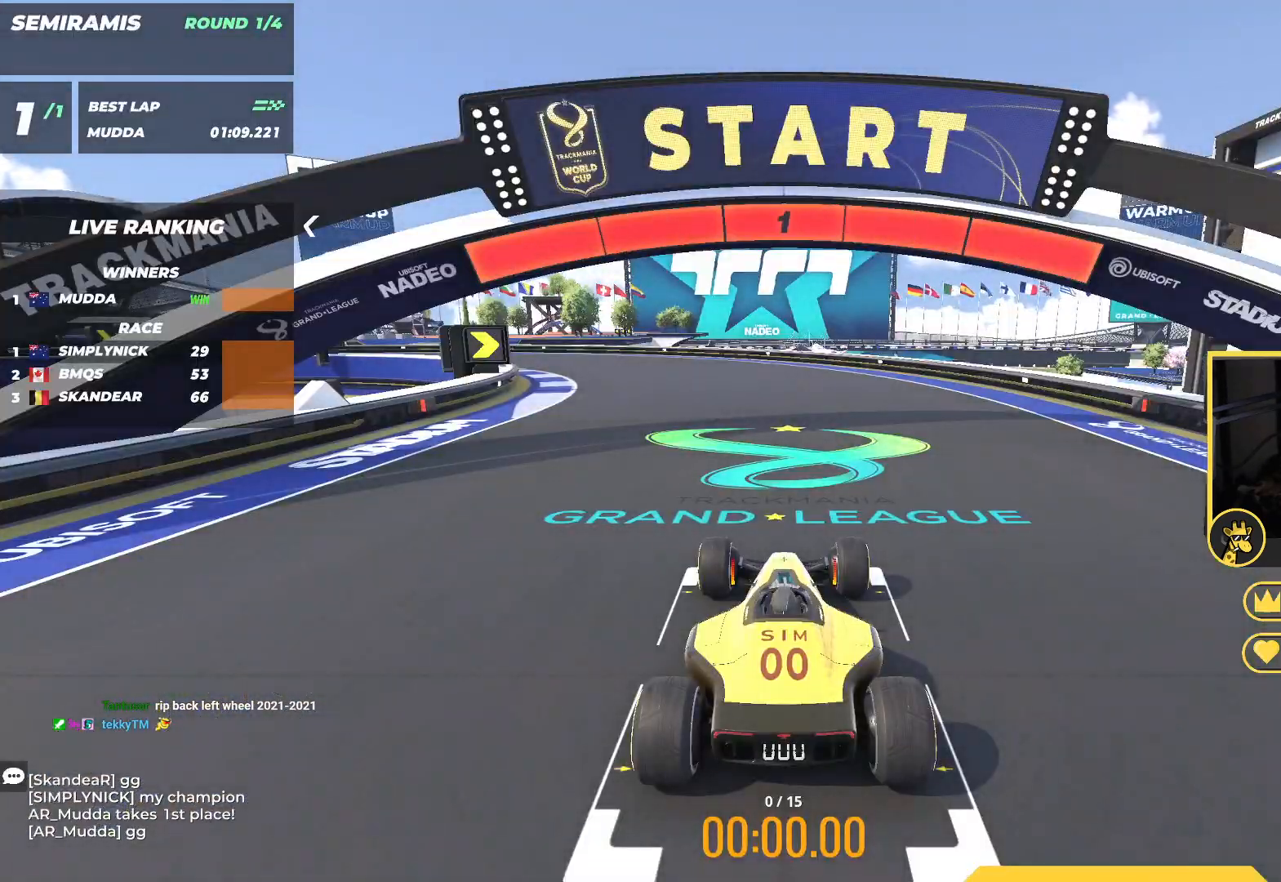
{"keys": ["up"], "events": []}
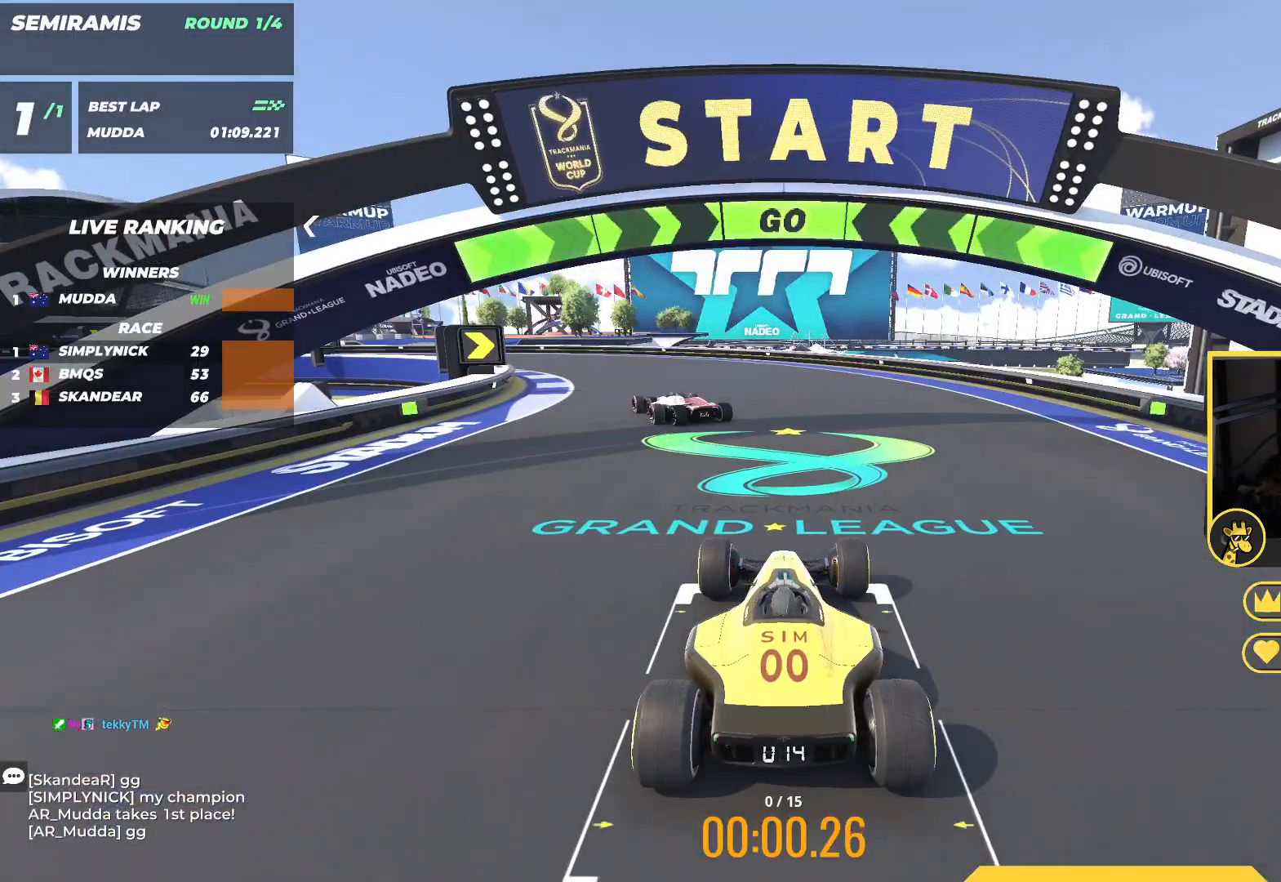
{"keys": ["left", "up"], "events": [[117, "left", "down"], [233, "left", "up"], [433, "left", "down"]]}
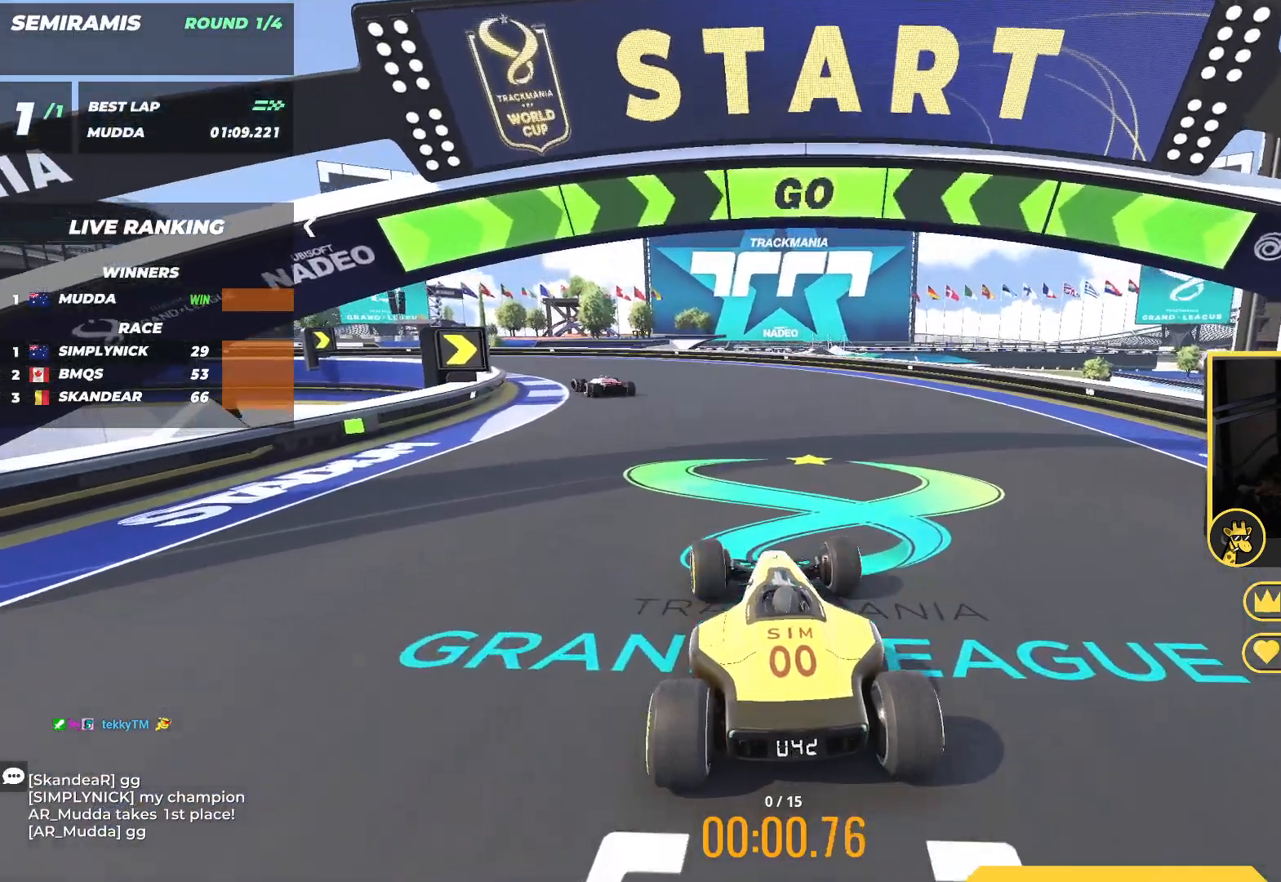
{"keys": ["up"], "events": [[67, "left", "up"], [300, "left", "down"], [467, "left", "up"]]}
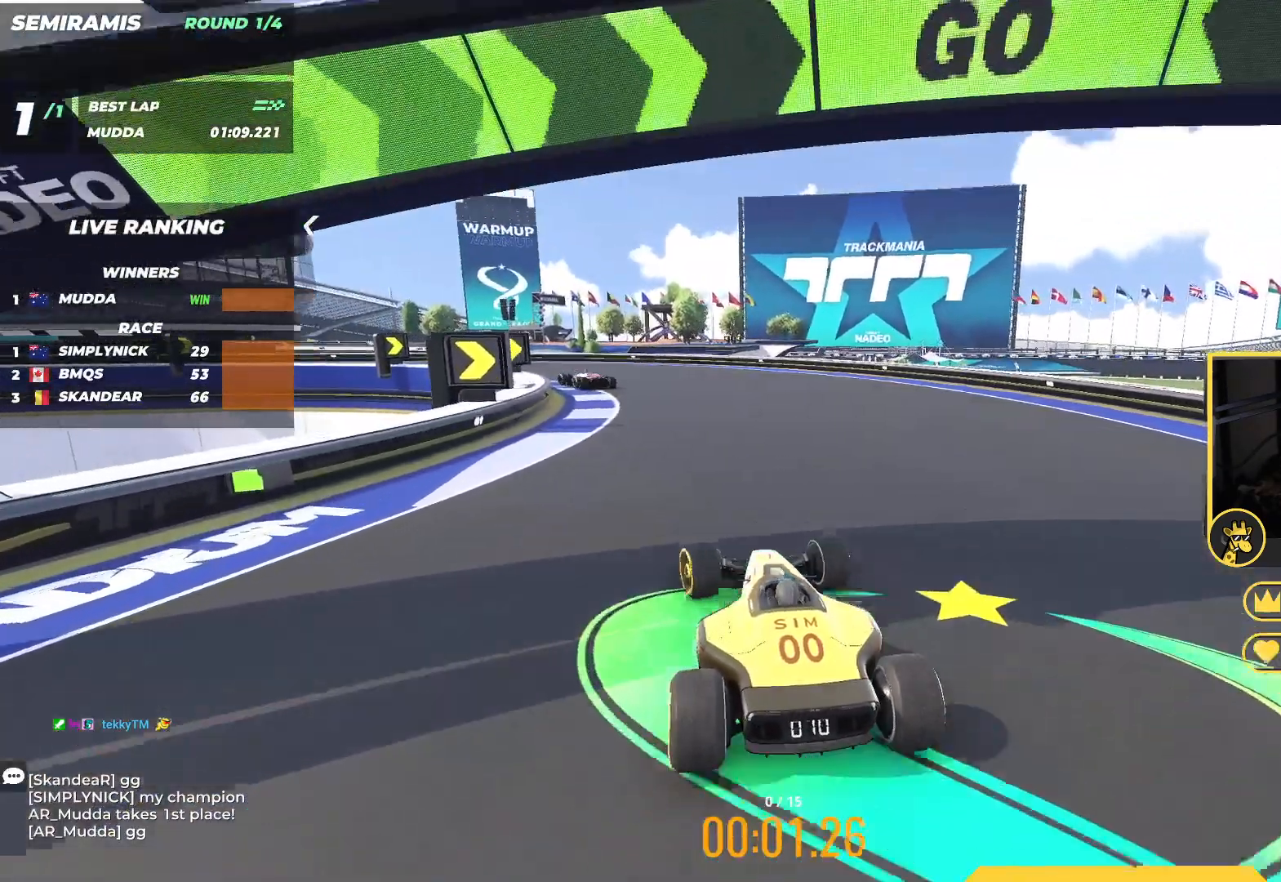
{"keys": ["up"], "events": [[267, "left", "down"], [383, "left", "up"]]}
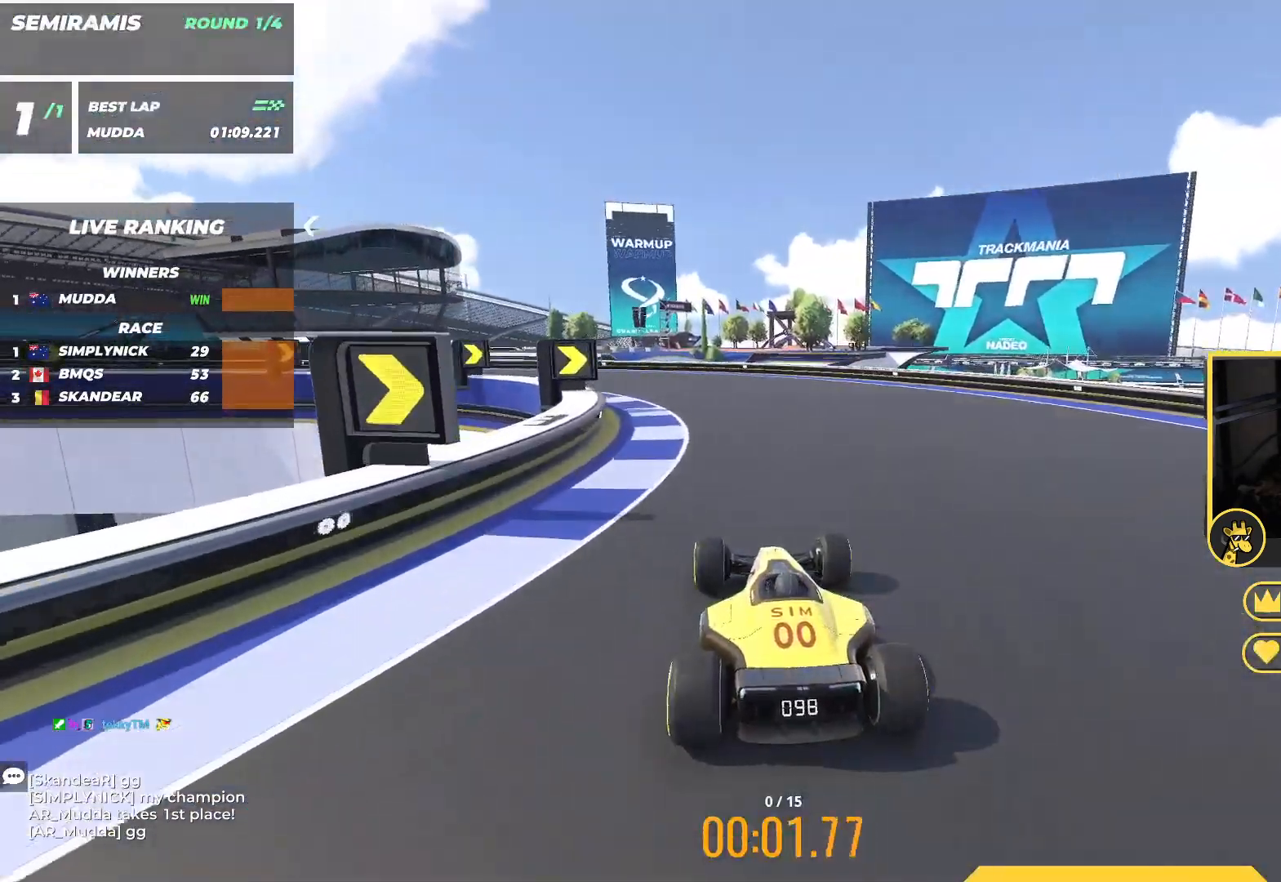
{"keys": ["up"], "events": [[100, "left", "down"], [250, "left", "up"]]}
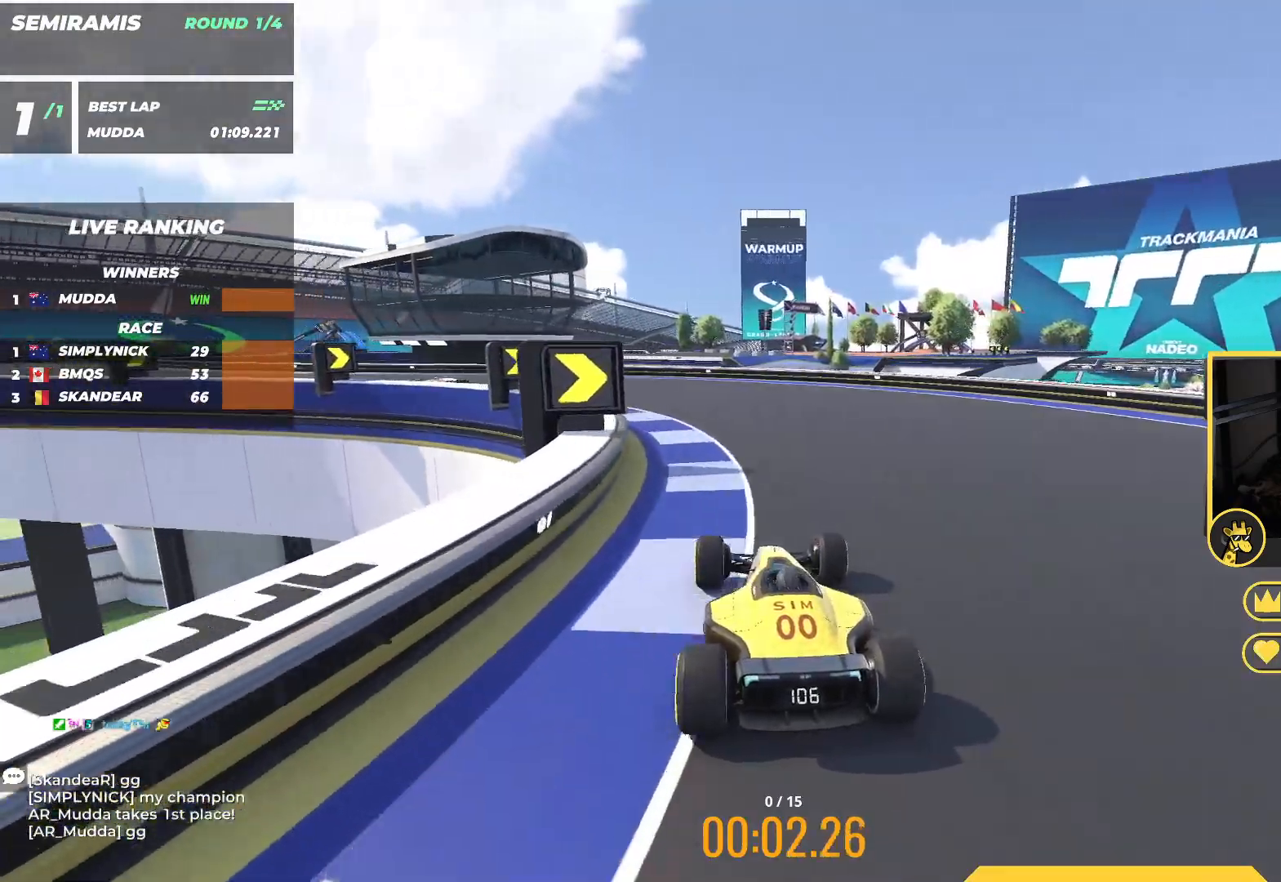
{"keys": ["left", "up"], "events": [[400, "left", "down"]]}
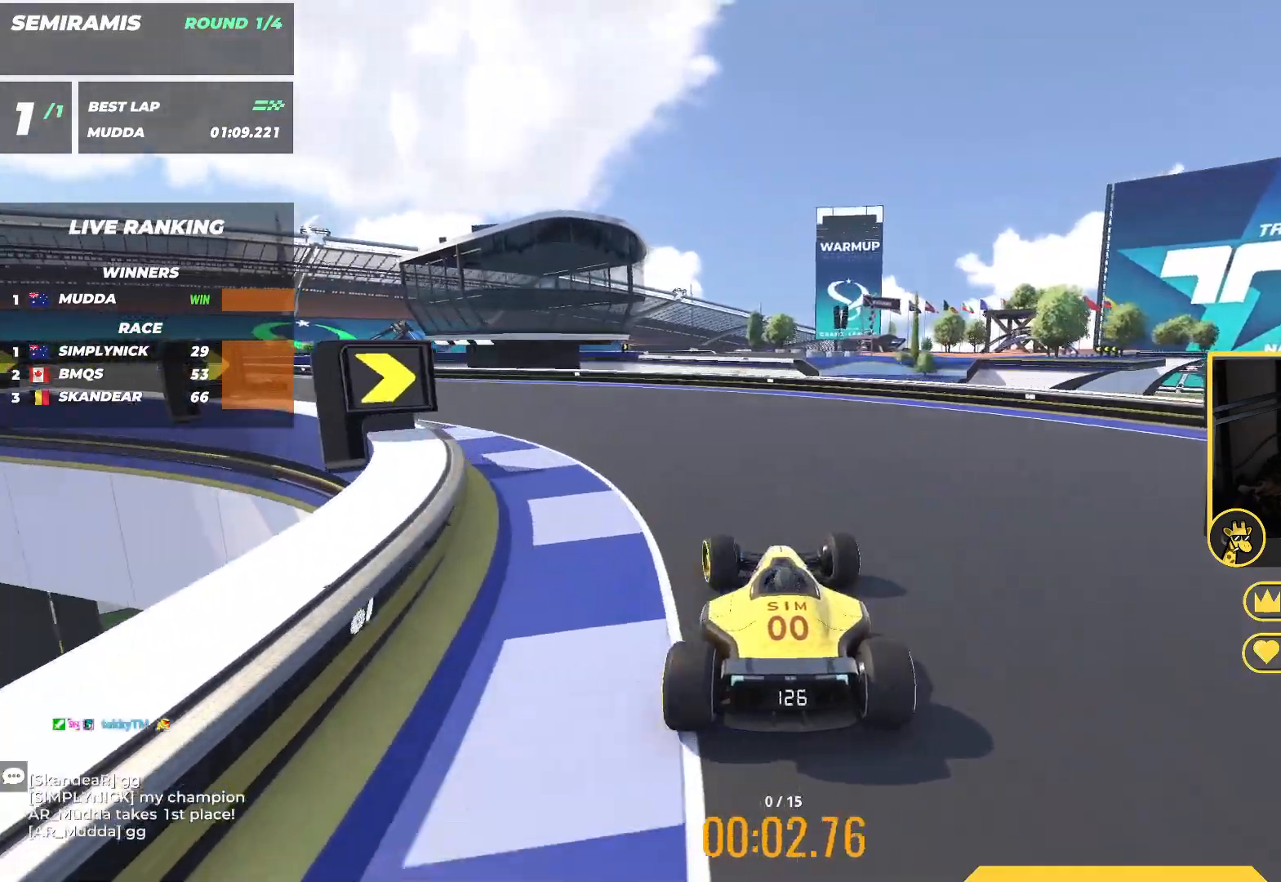
{"keys": ["left", "up"], "events": []}
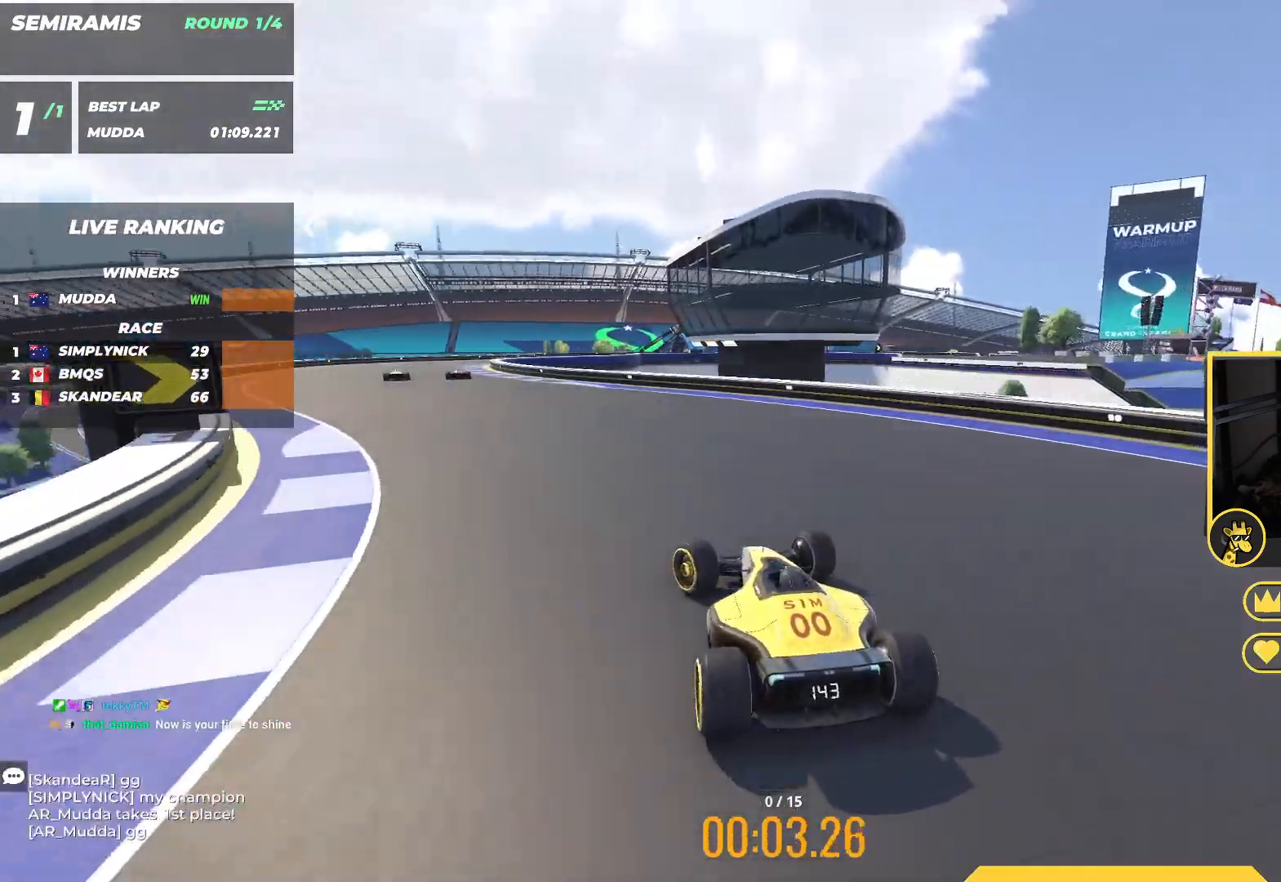
{"keys": ["up"], "events": [[183, "left", "up"]]}
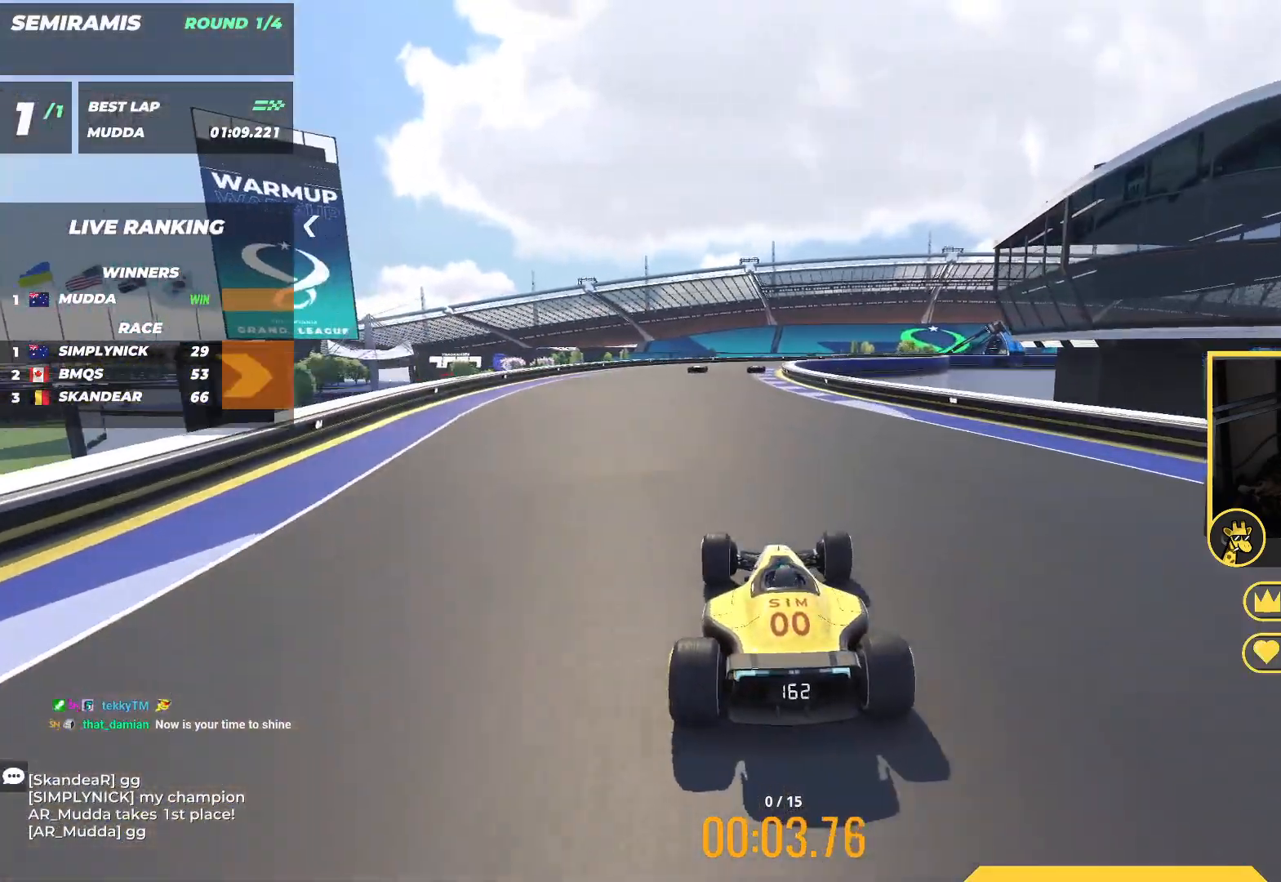
{"keys": ["up"], "events": [[83, "left", "down"], [217, "left", "up"]]}
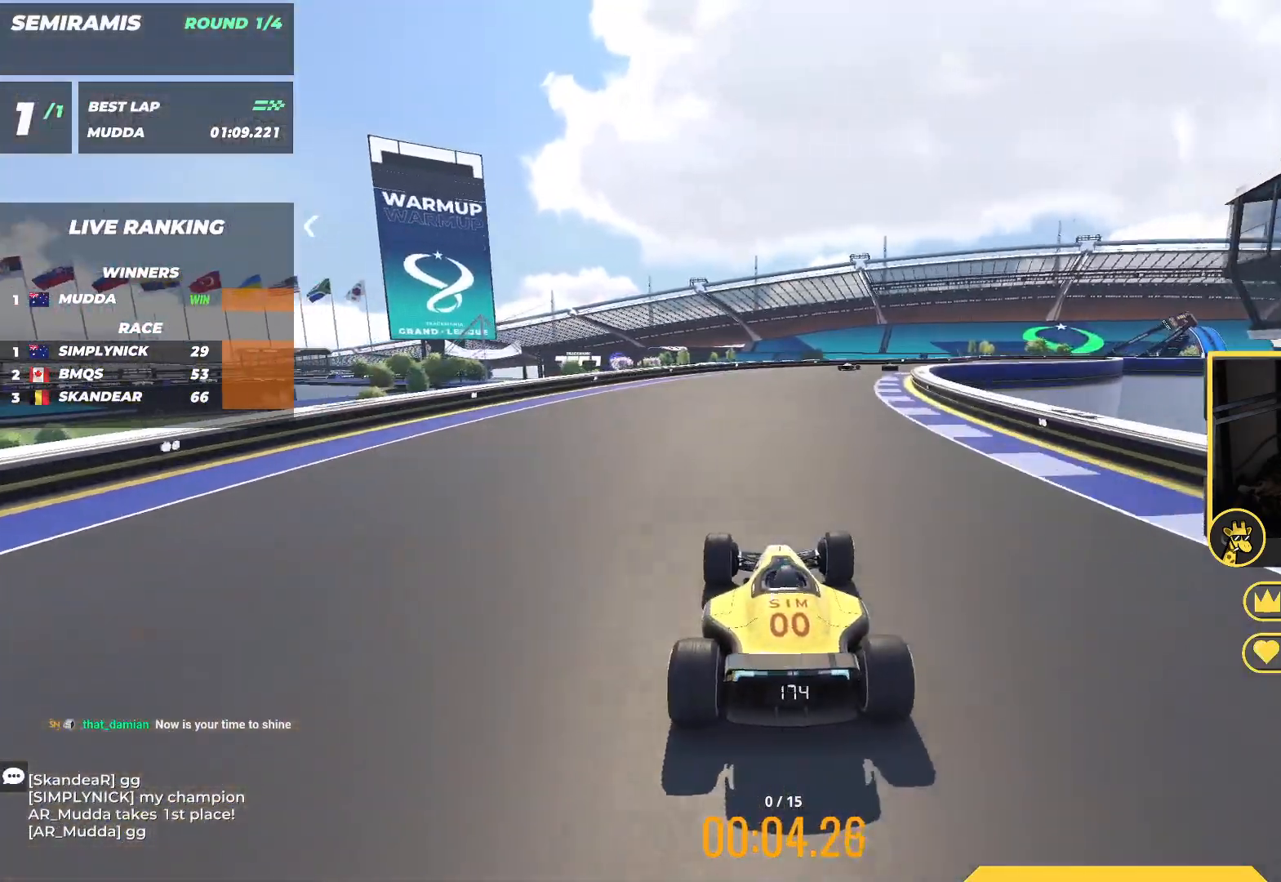
{"keys": ["up"], "events": []}
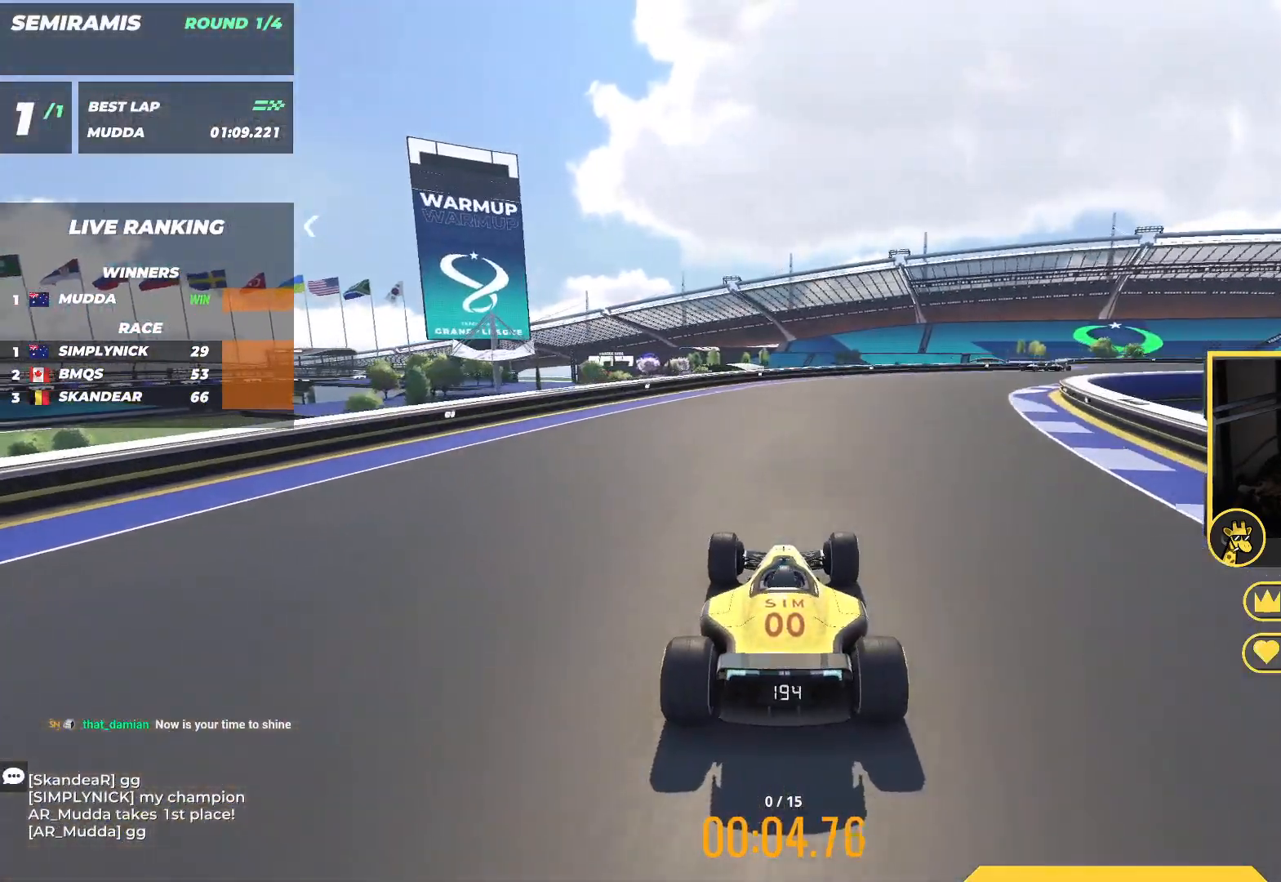
{"keys": ["up"], "events": [[50, "right", "down"], [450, "right", "up"]]}
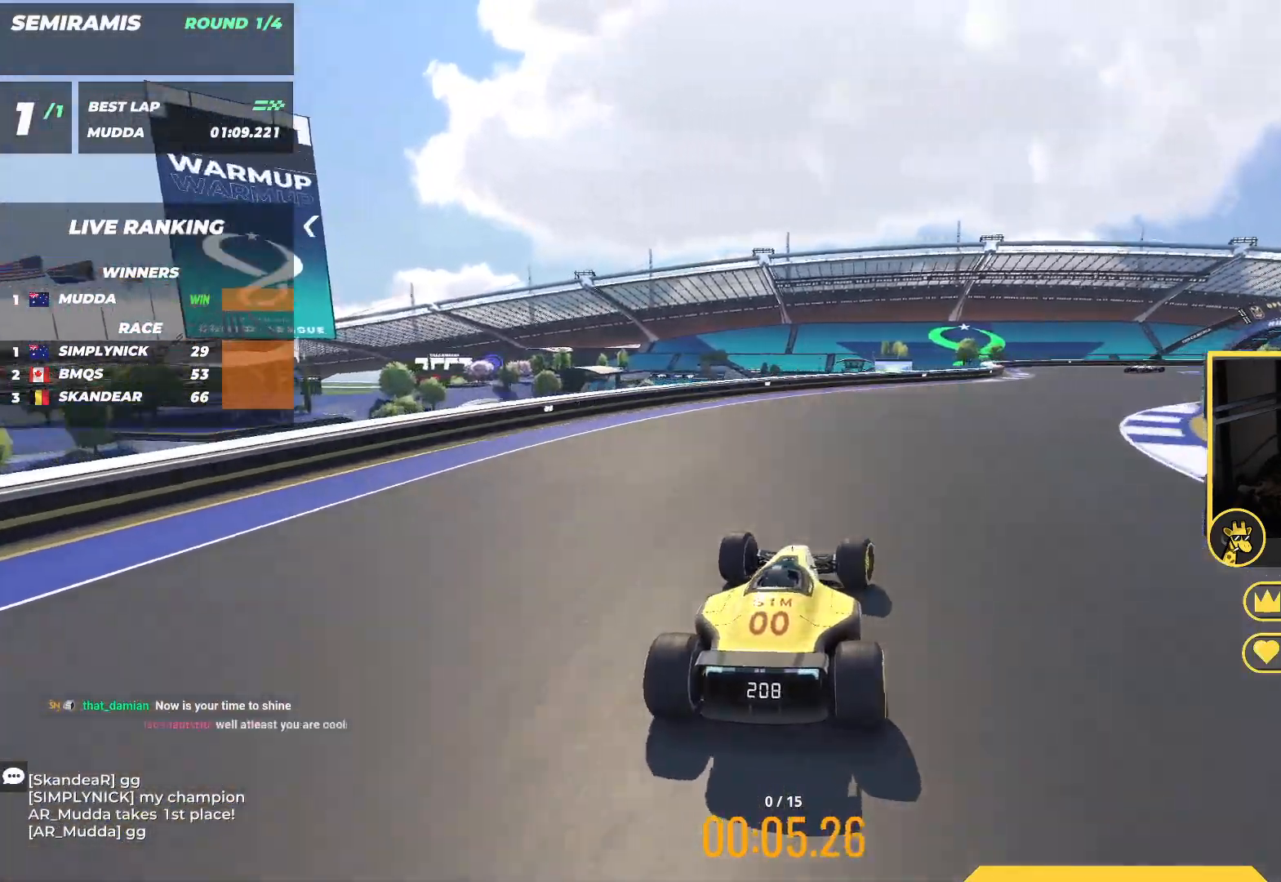
{"keys": ["right", "up"], "events": [[83, "right", "down"], [250, "right", "up"], [417, "right", "down"]]}
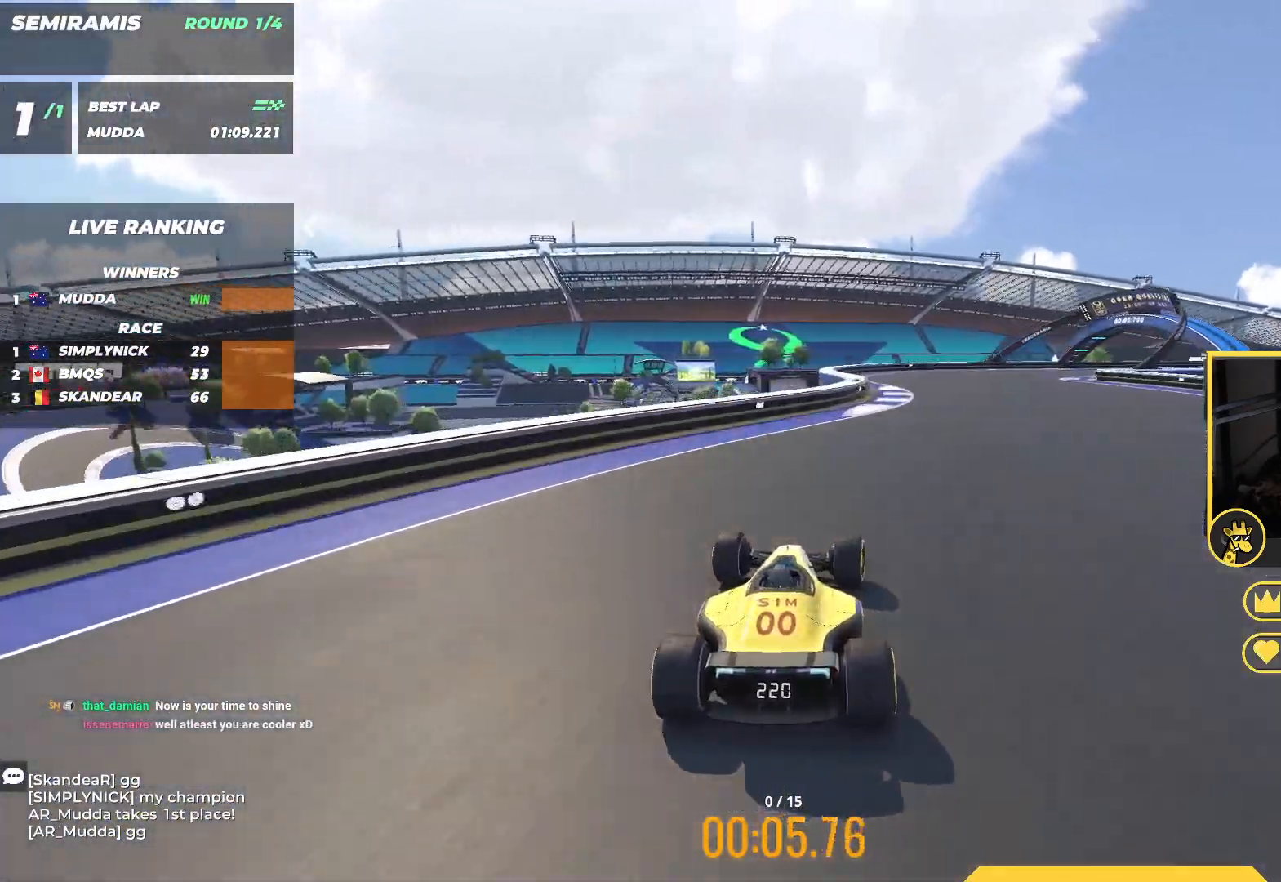
{"keys": ["right", "up"], "events": []}
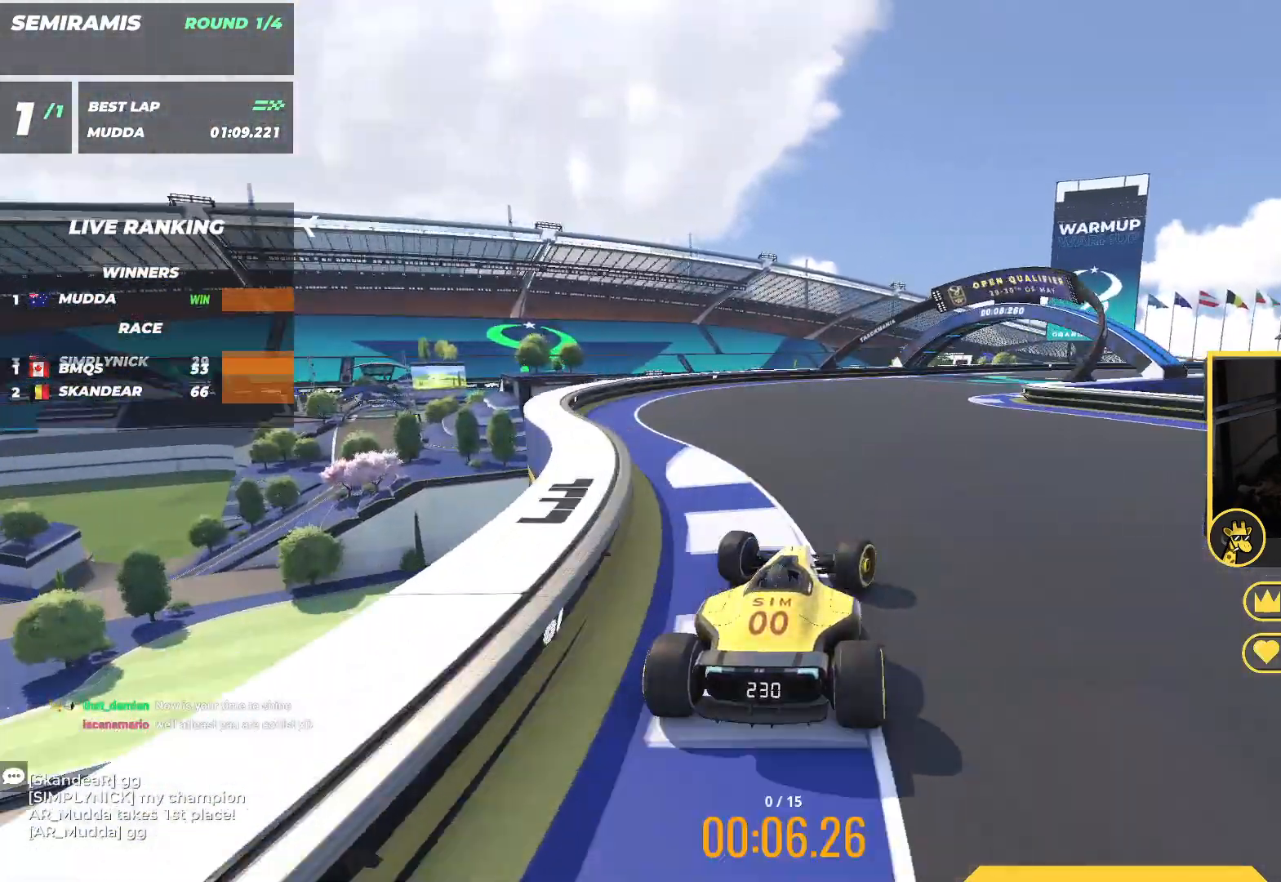
{"keys": ["right", "up"], "events": []}